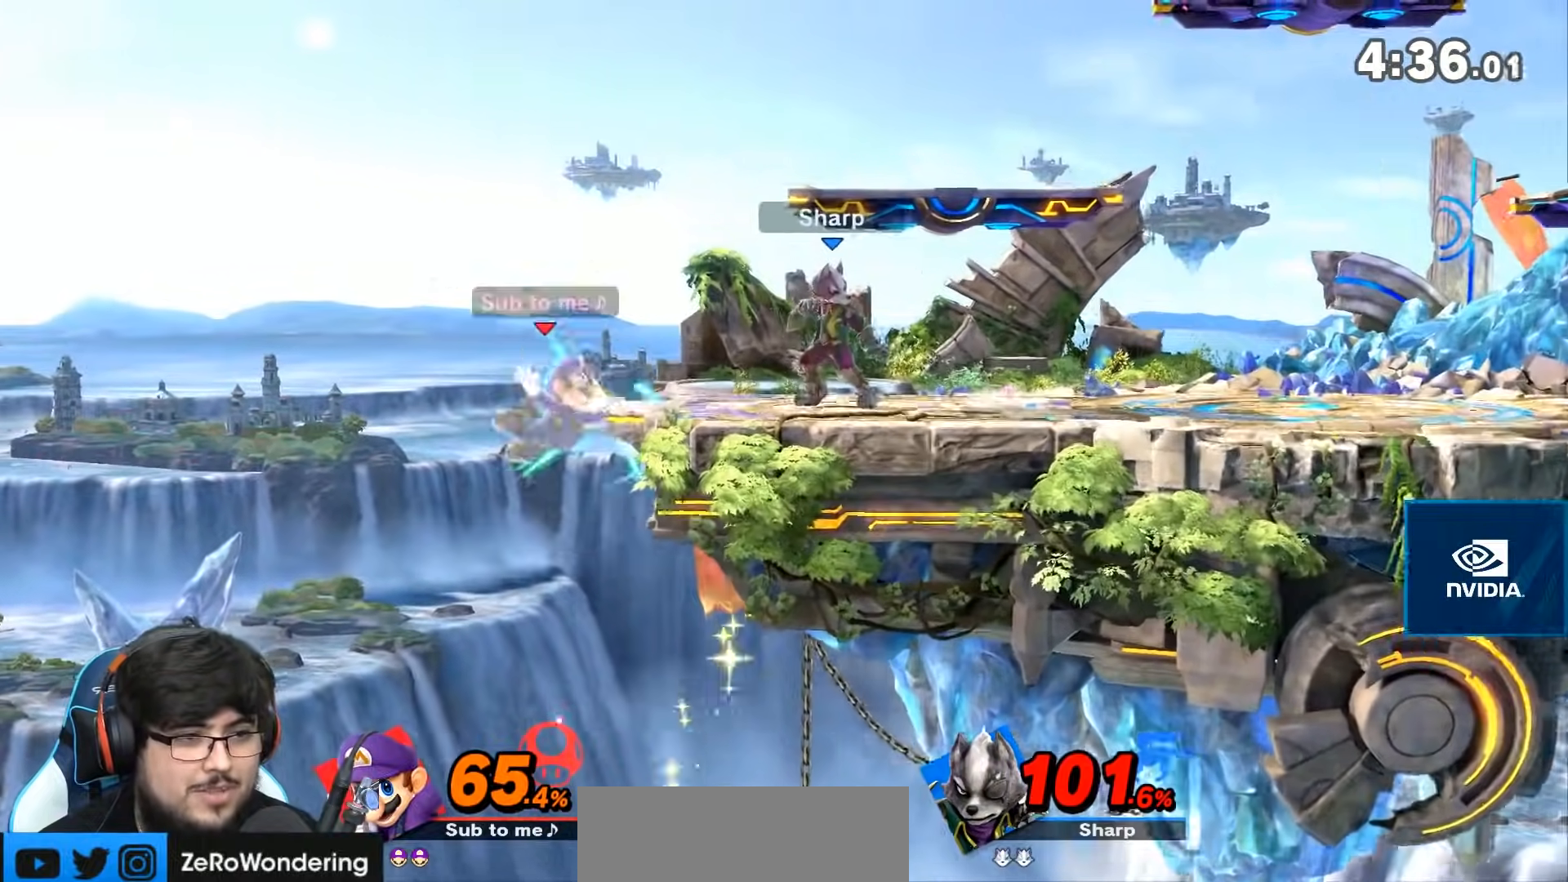
Gameplay with a controller (Nintendo layout); each line is a JSON object with the inputs held at the frame after it (dt_ms = milliseconds from this image to that frame). "events" lists button and stick changes between this image and that frame as [ms after this image, input, new state], when the widget could be followed in between. Not read: L3 R3.
{"dt_ms": 1000, "buttons": [], "left_stick": "right", "right_stick": "center"}
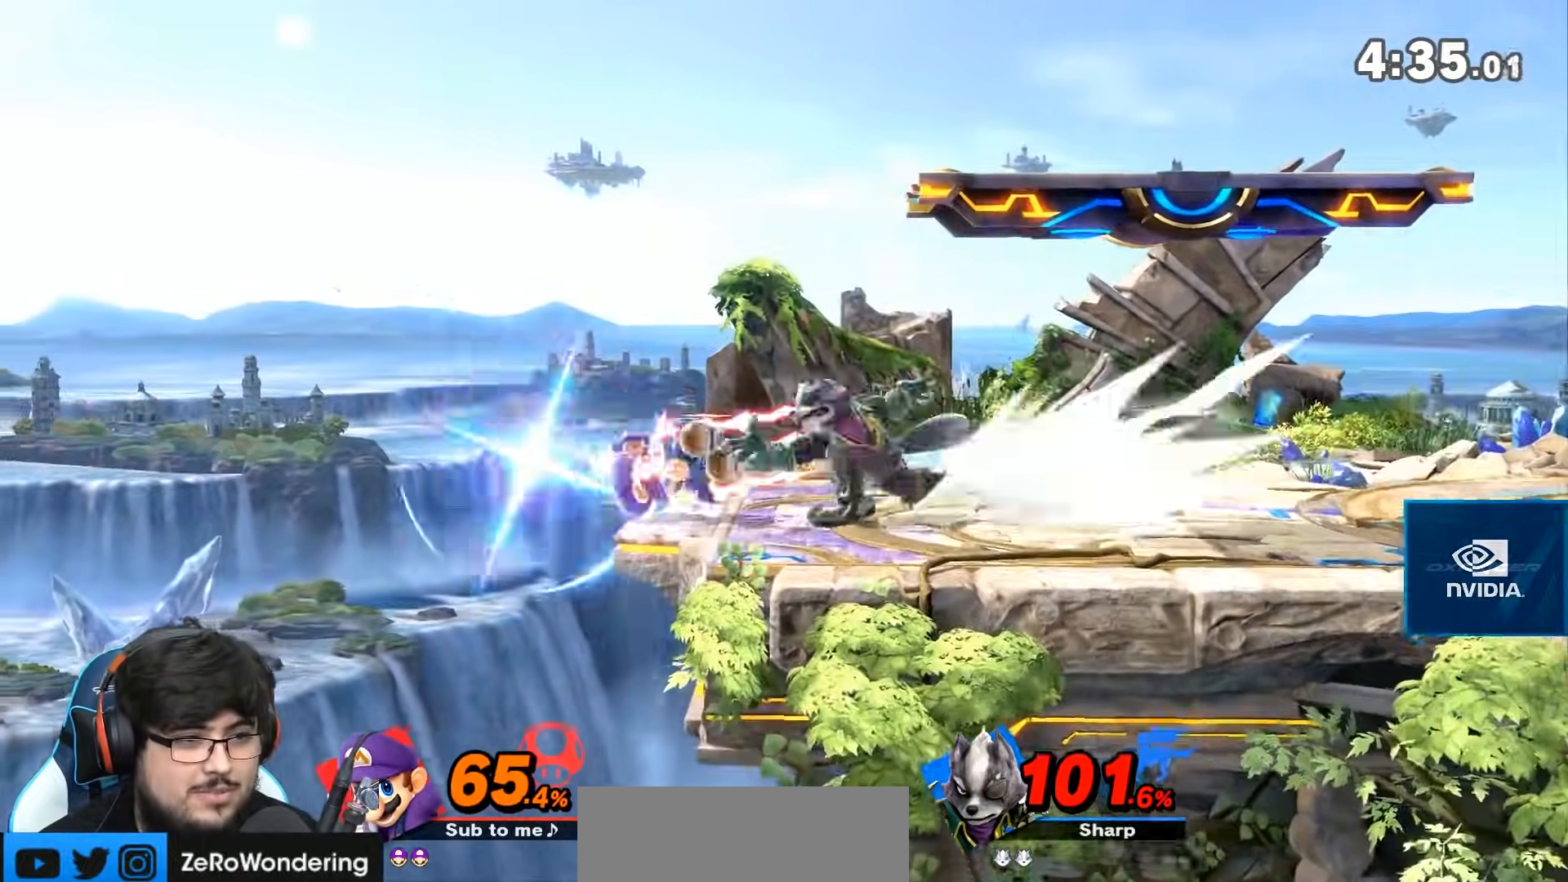
{"dt_ms": 500, "buttons": [], "left_stick": "center", "right_stick": "center", "events": [[167, "A", "down"], [300, "A", "up"], [417, "left_stick", "center"]]}
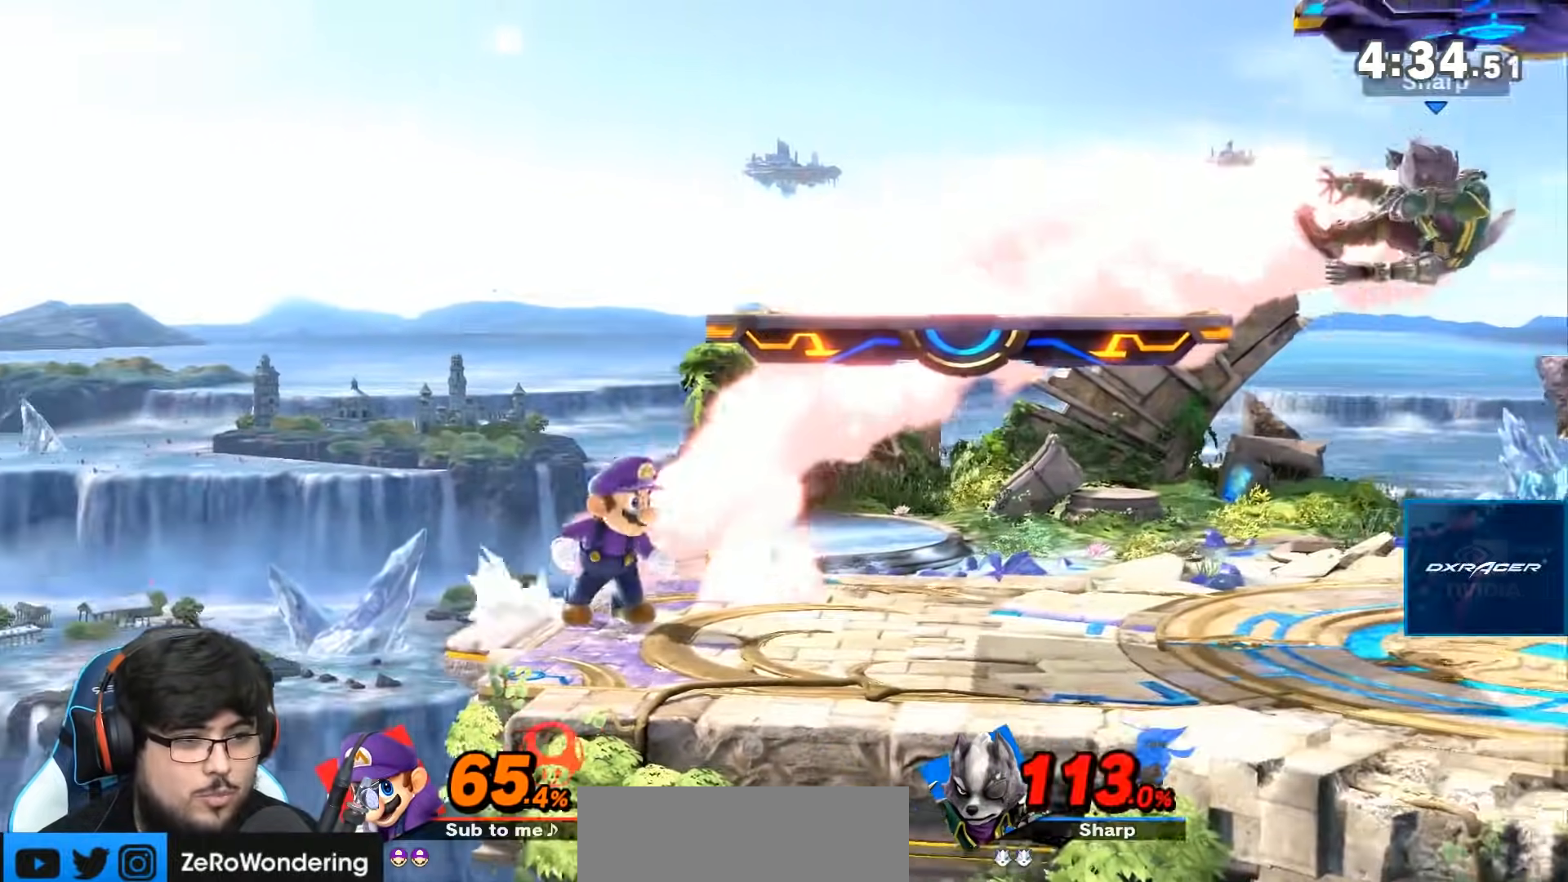
{"dt_ms": 500, "buttons": [], "left_stick": "right", "right_stick": "center", "events": [[17, "left_stick", "right"]]}
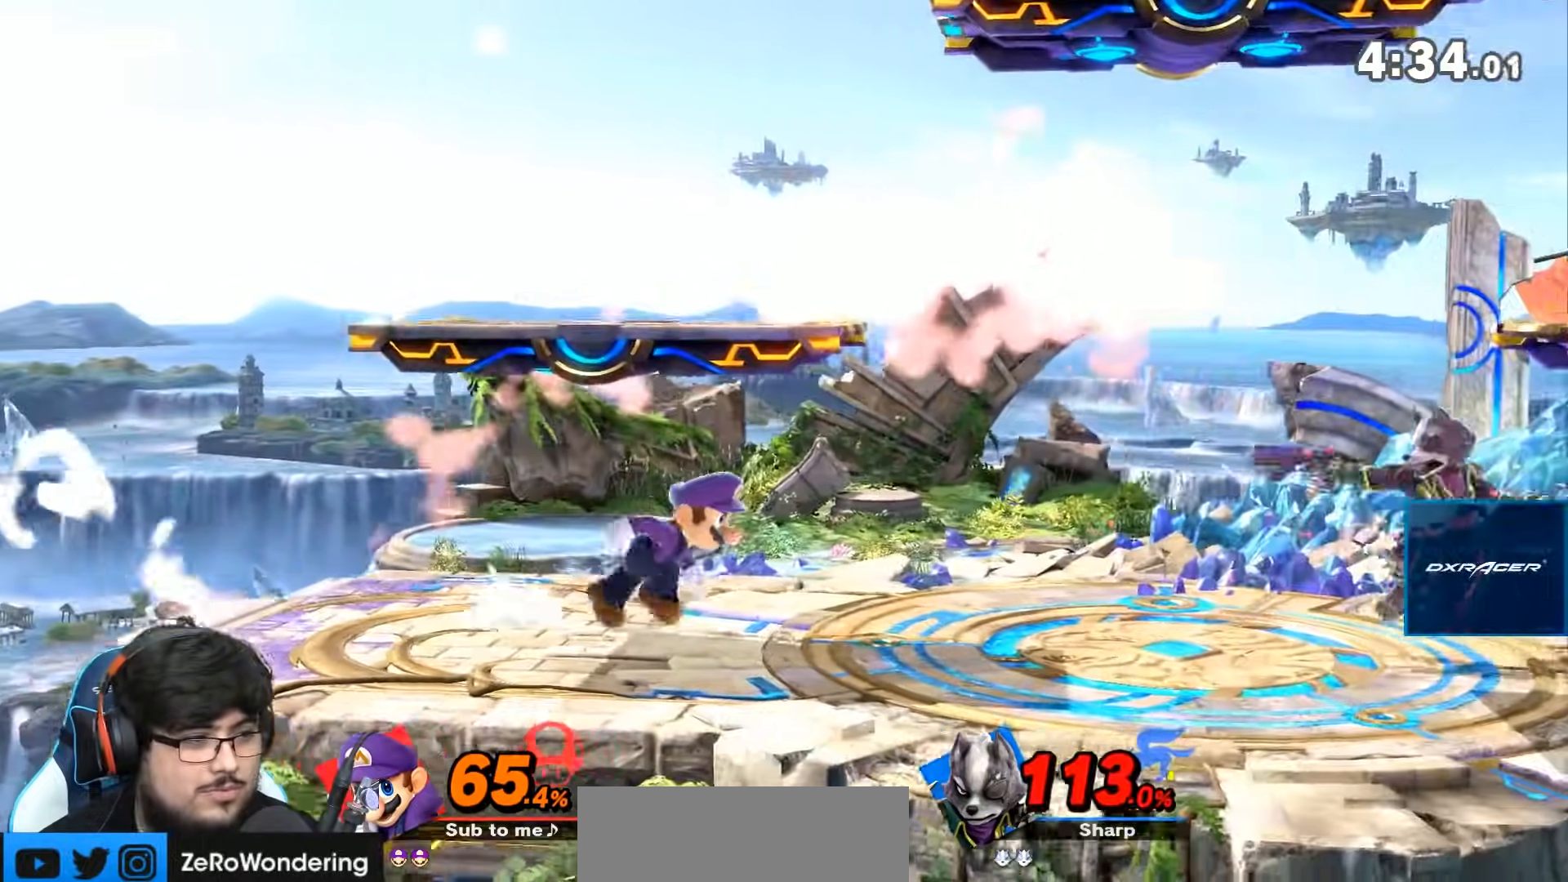
{"dt_ms": 500, "buttons": [], "left_stick": "left", "right_stick": "center", "events": [[17, "L1", "down"], [233, "L1", "up"], [233, "left_stick", "center"], [383, "left_stick", "left"]]}
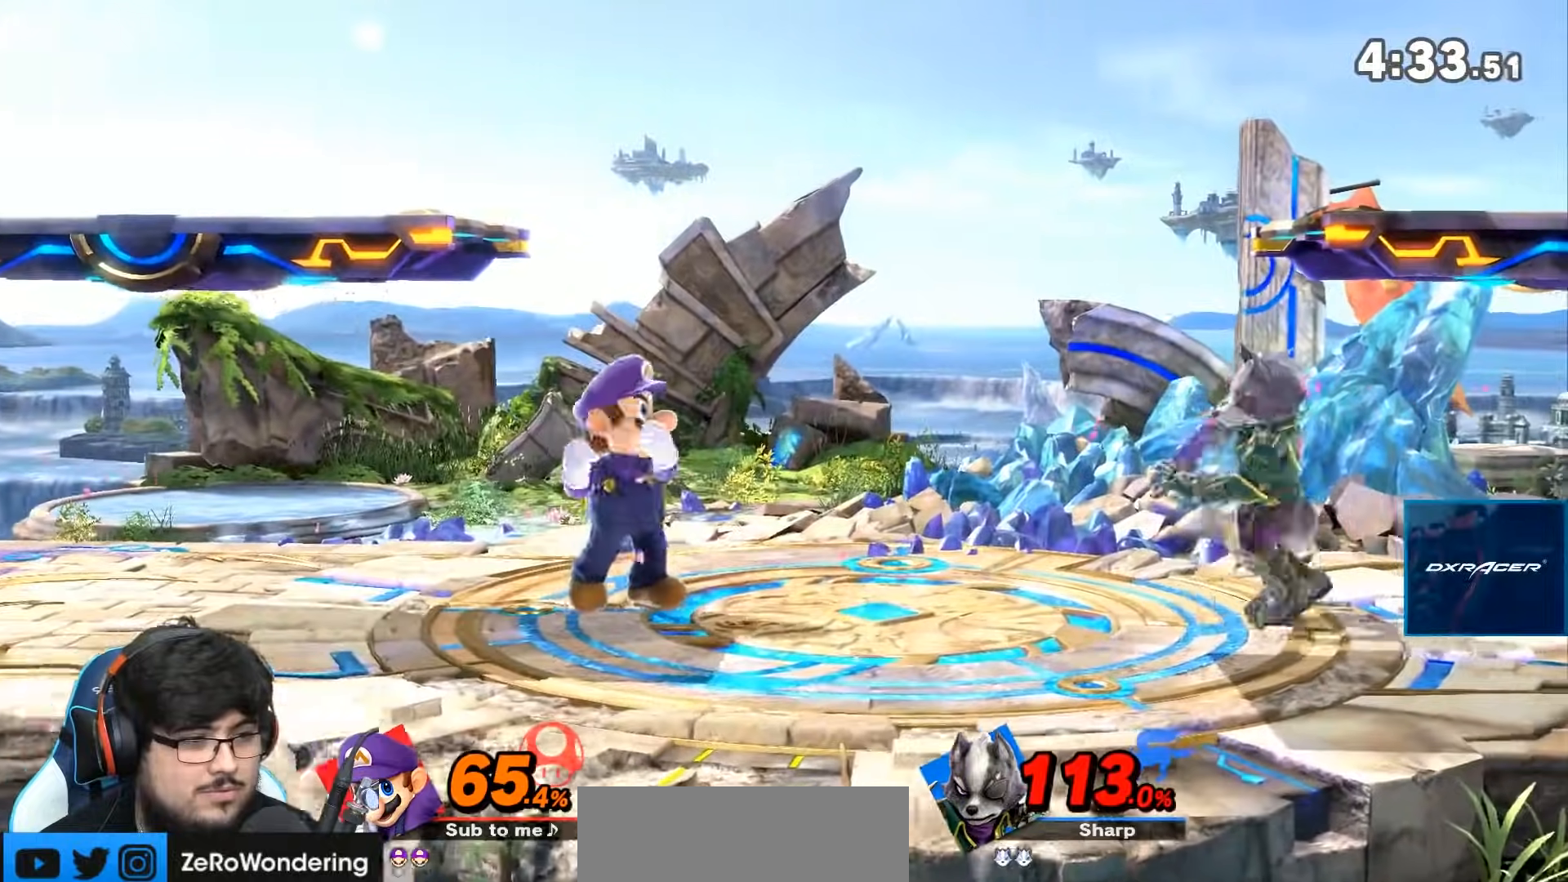
{"dt_ms": 500, "buttons": [], "left_stick": "right", "right_stick": "center", "events": [[67, "left_stick", "center"], [300, "left_stick", "right"]]}
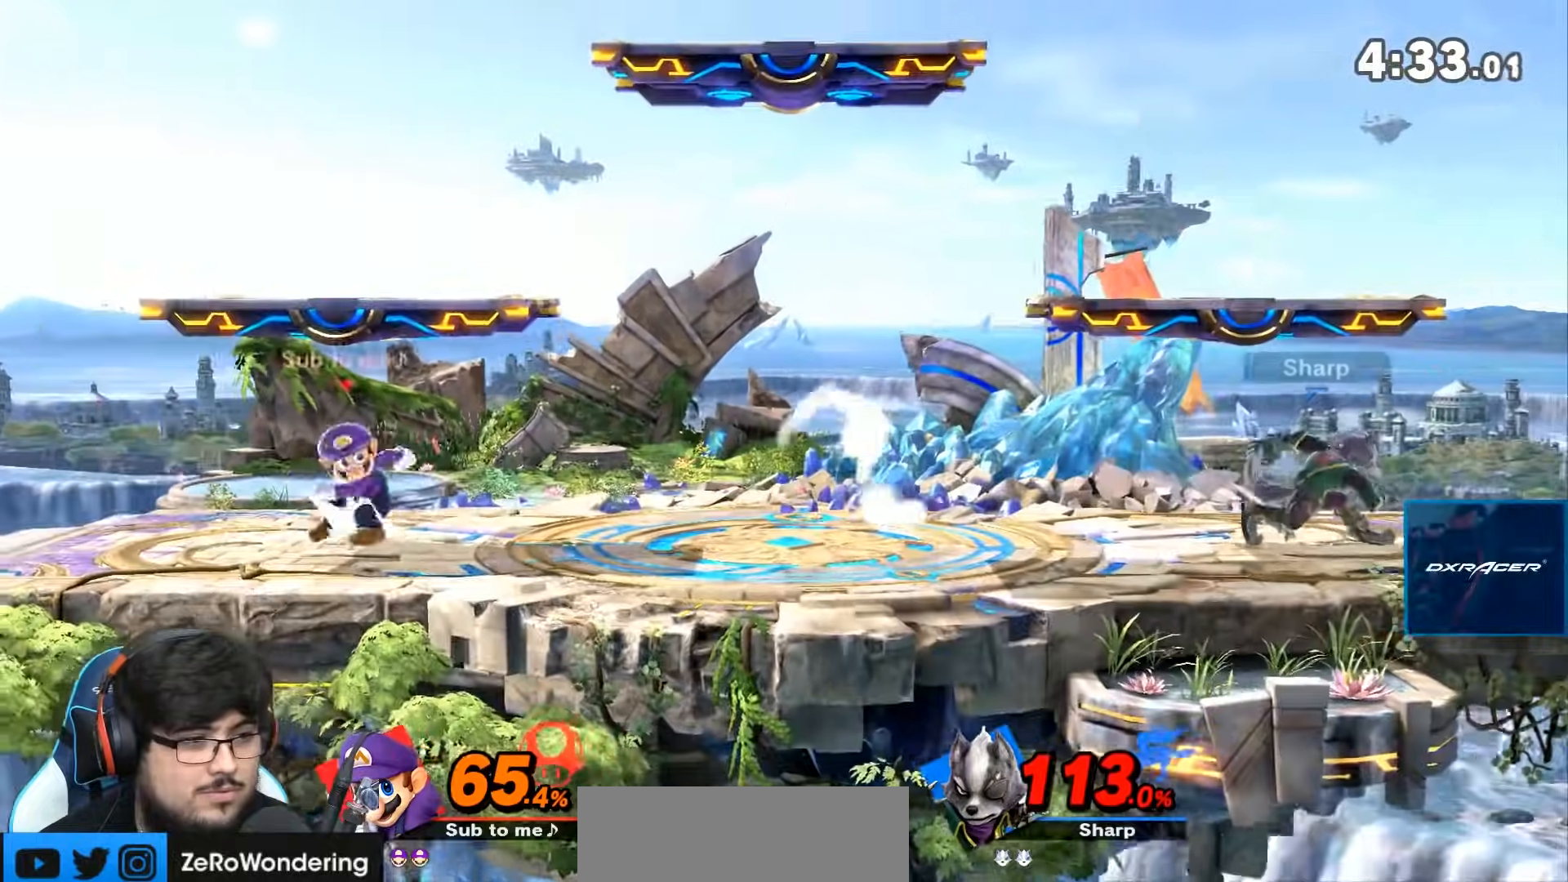
{"dt_ms": 500, "buttons": [], "left_stick": "up", "right_stick": "center", "events": [[133, "A", "down"], [233, "A", "up"], [300, "left_stick", "up"]]}
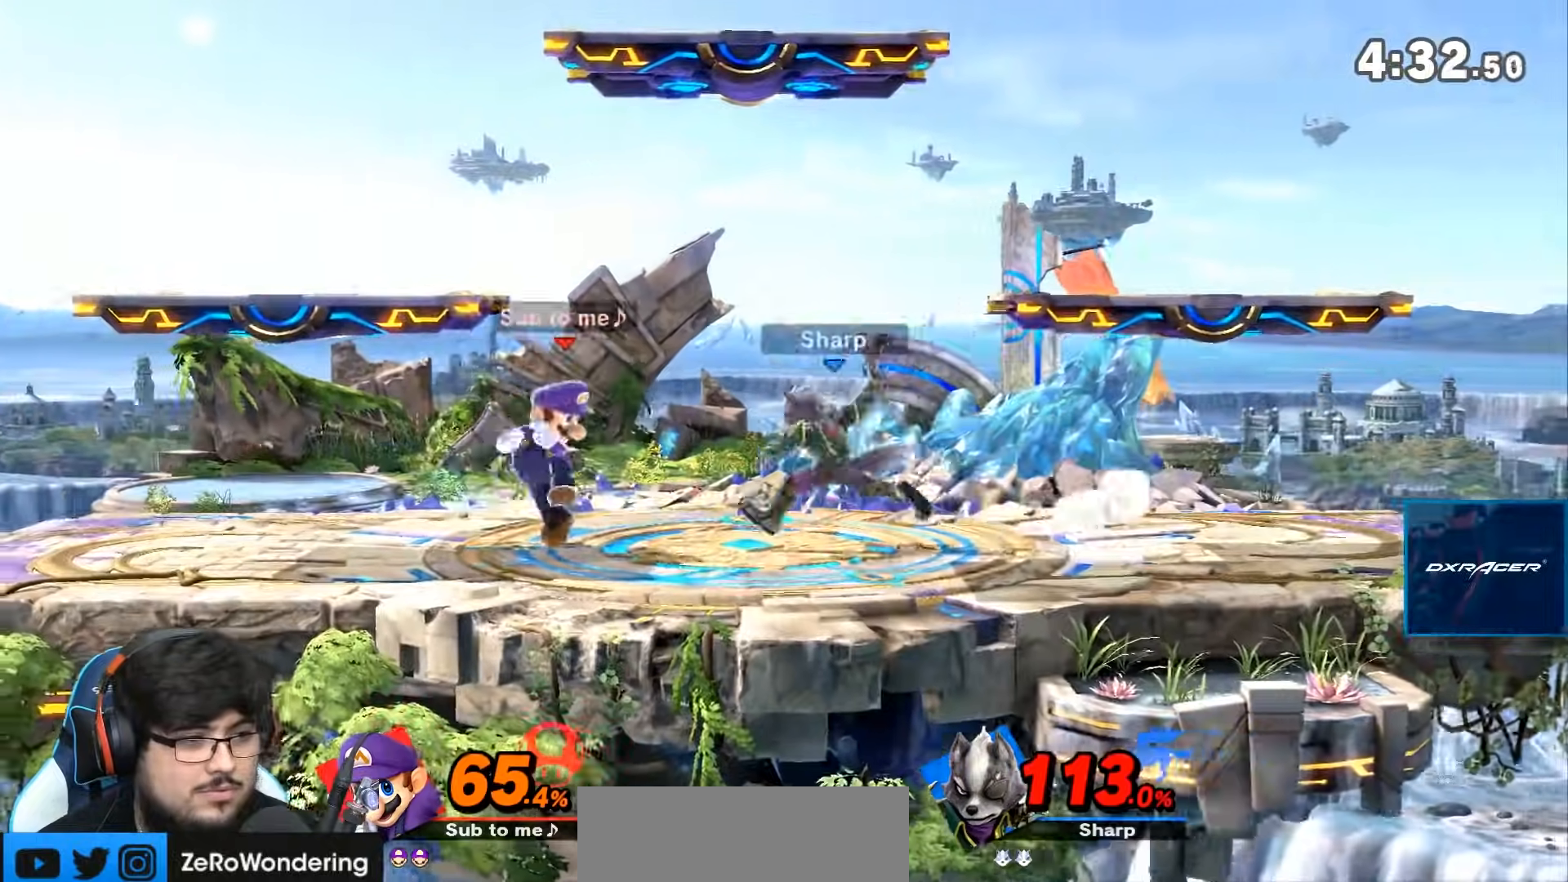
{"dt_ms": 500, "buttons": [], "left_stick": "center", "right_stick": "center", "events": [[433, "left_stick", "center"]]}
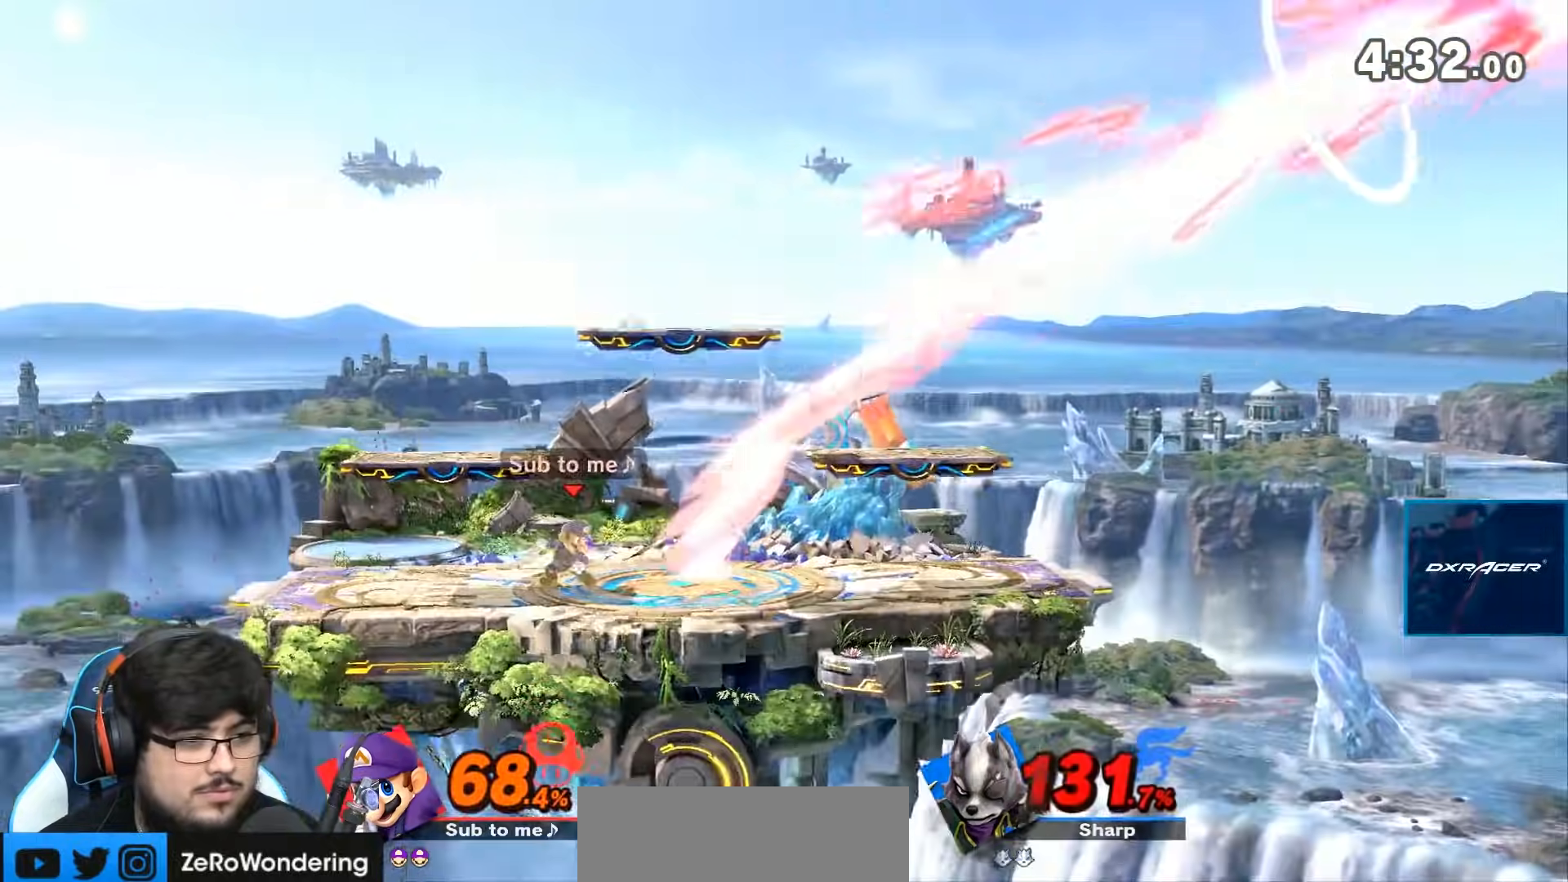
{"dt_ms": 500, "buttons": [], "left_stick": "center", "right_stick": "center", "events": [[17, "left_stick", "down"], [50, "B", "down"], [67, "Z", "down"], [117, "Z", "up"], [133, "left_stick", "center"], [167, "B", "up"], [250, "Z", "down"], [300, "Z", "up"]]}
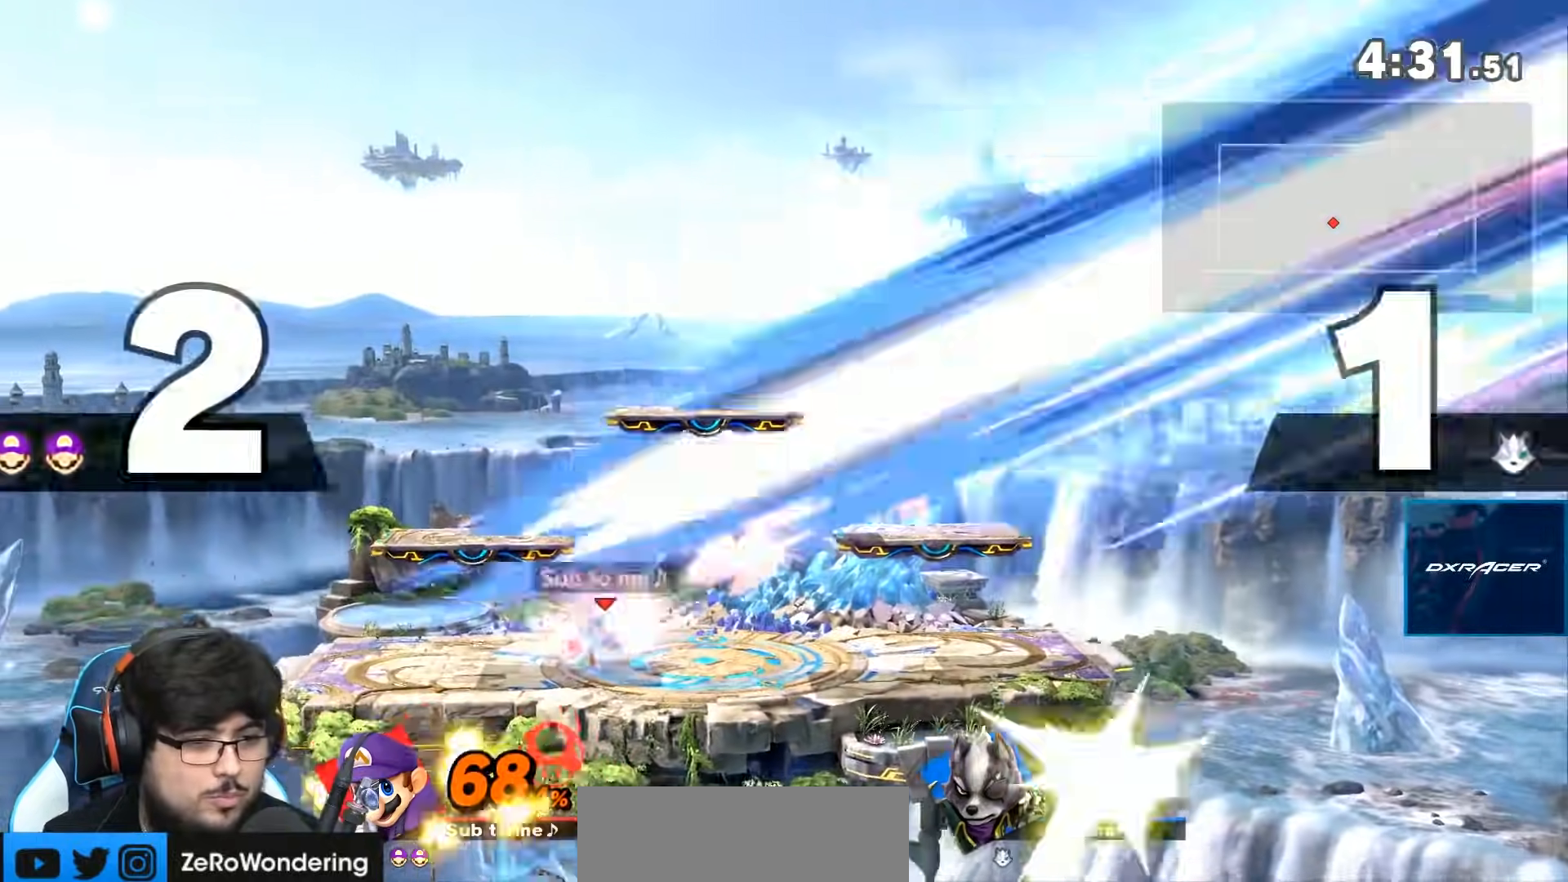
{"dt_ms": 500, "buttons": [], "left_stick": "center", "right_stick": "center", "events": []}
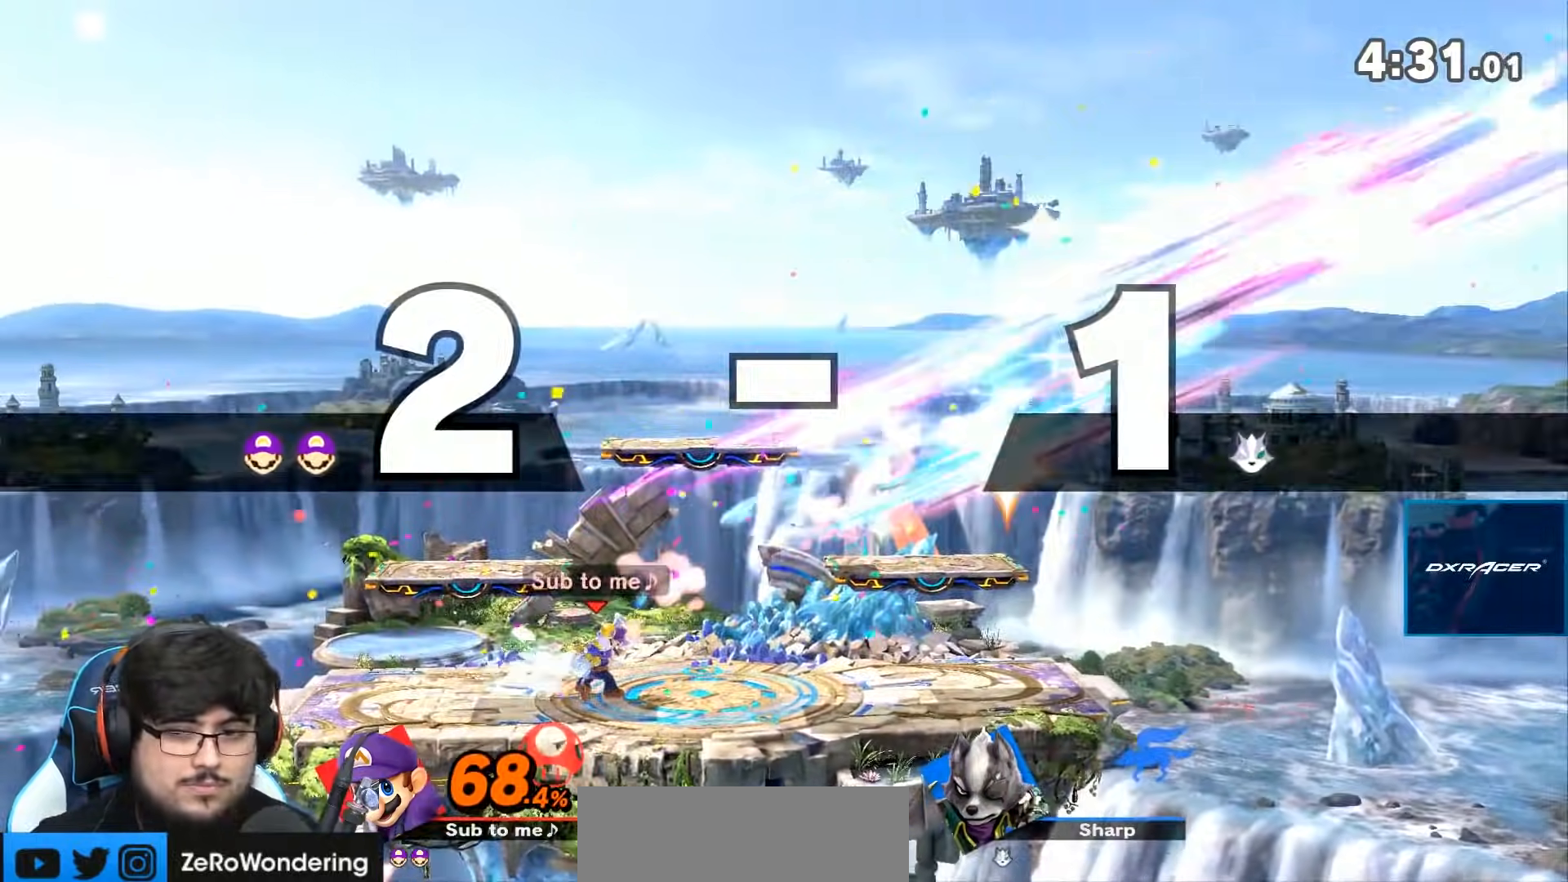
{"dt_ms": 500, "buttons": [], "left_stick": "right", "right_stick": "center", "events": [[17, "left_stick", "left"], [67, "left_stick", "right"], [117, "Z", "down"], [267, "Z", "up"]]}
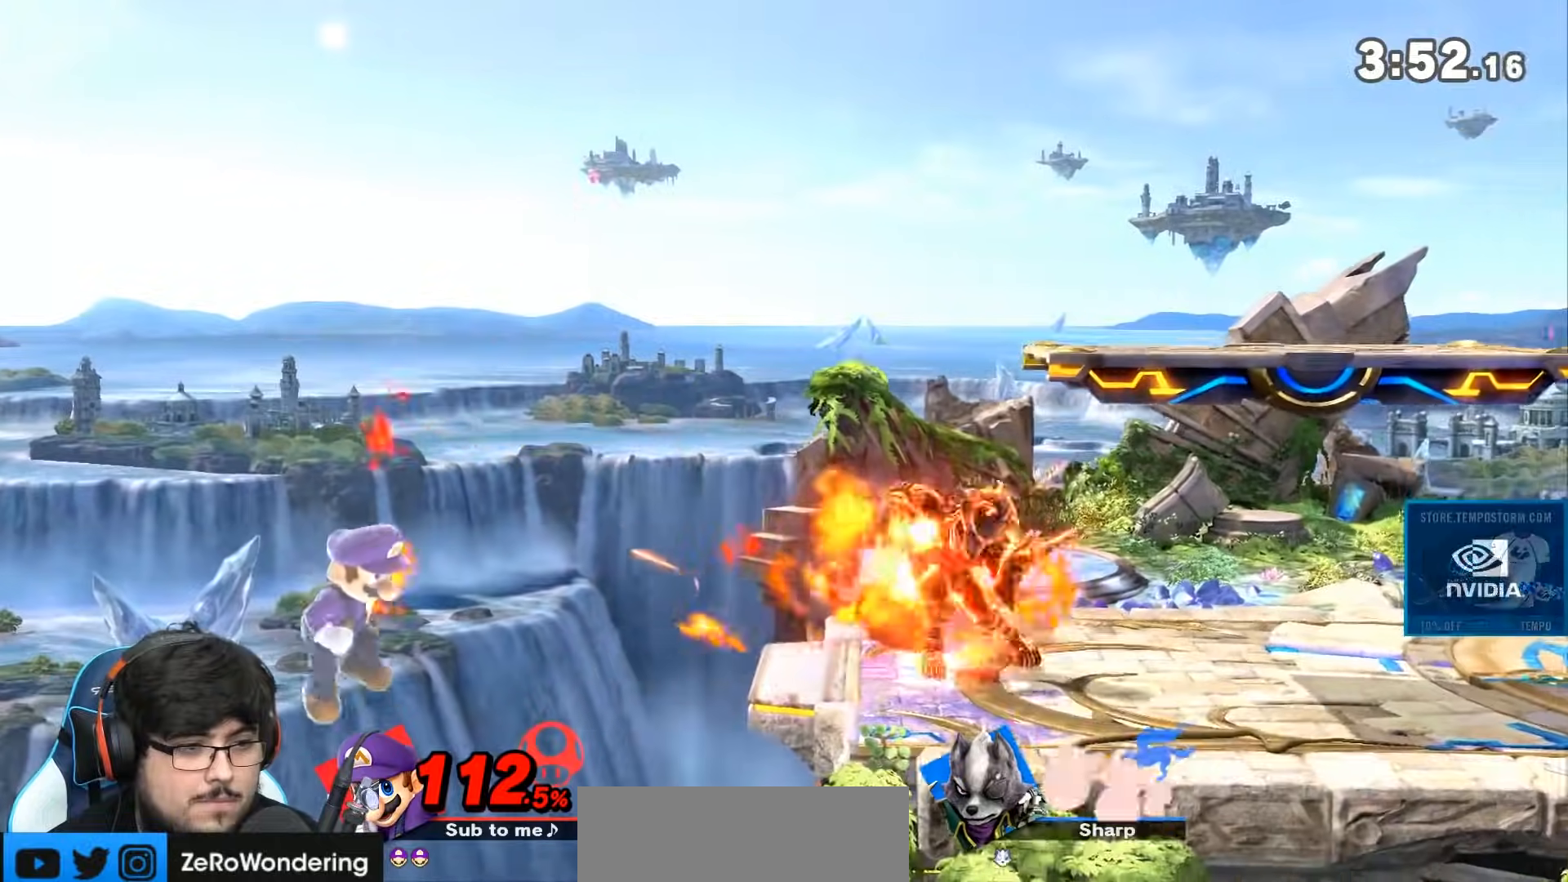
{"dt_ms": 500, "buttons": [], "left_stick": "up-right", "right_stick": "center", "events": [[233, "left_stick", "up-right"], [283, "B", "down"], [383, "B", "up"], [383, "Z", "down"], [433, "B", "down"], [483, "B", "up"], [483, "Z", "up"]]}
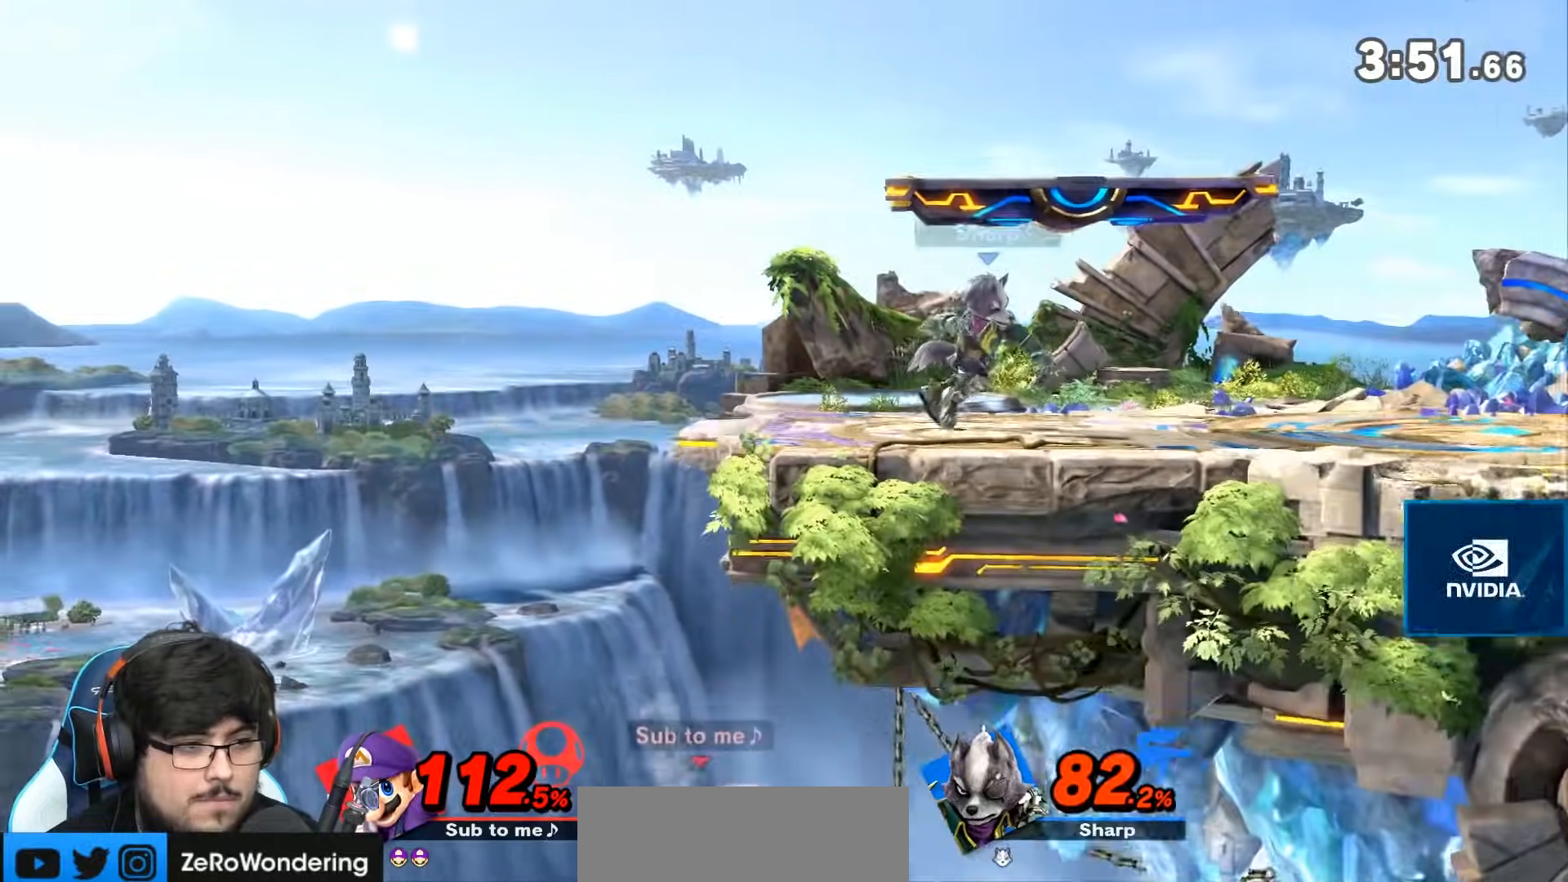
{"dt_ms": 500, "buttons": [], "left_stick": "center", "right_stick": "center", "events": [[233, "Z", "down"], [283, "left_stick", "center"], [500, "Z", "up"]]}
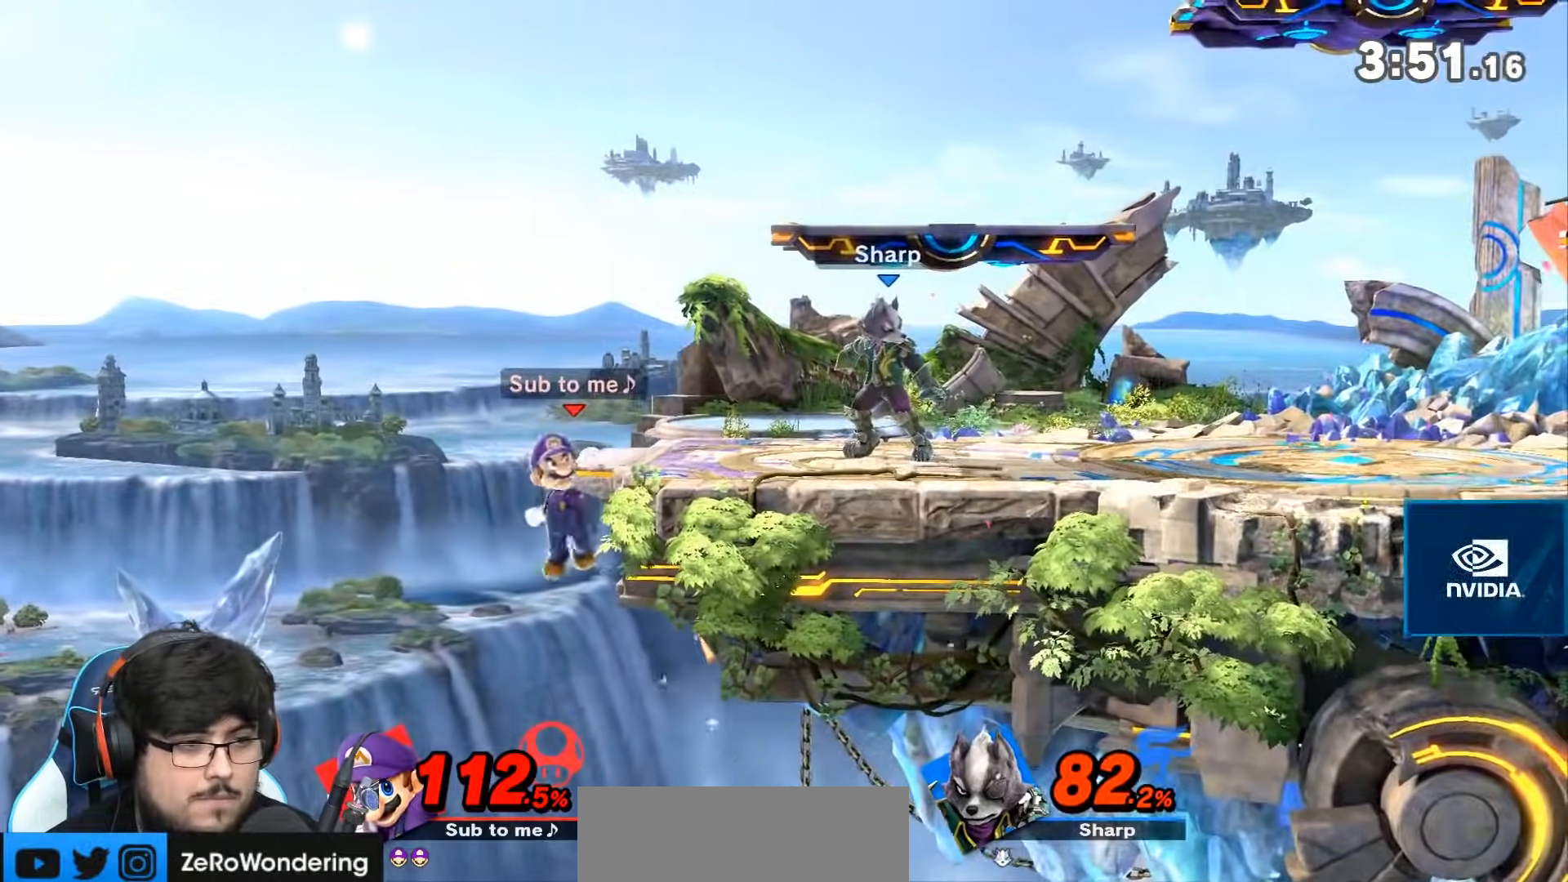
{"dt_ms": 500, "buttons": ["Y"], "left_stick": "center", "right_stick": "center", "events": [[83, "Z", "down"], [183, "Z", "up"], [500, "Y", "down"]]}
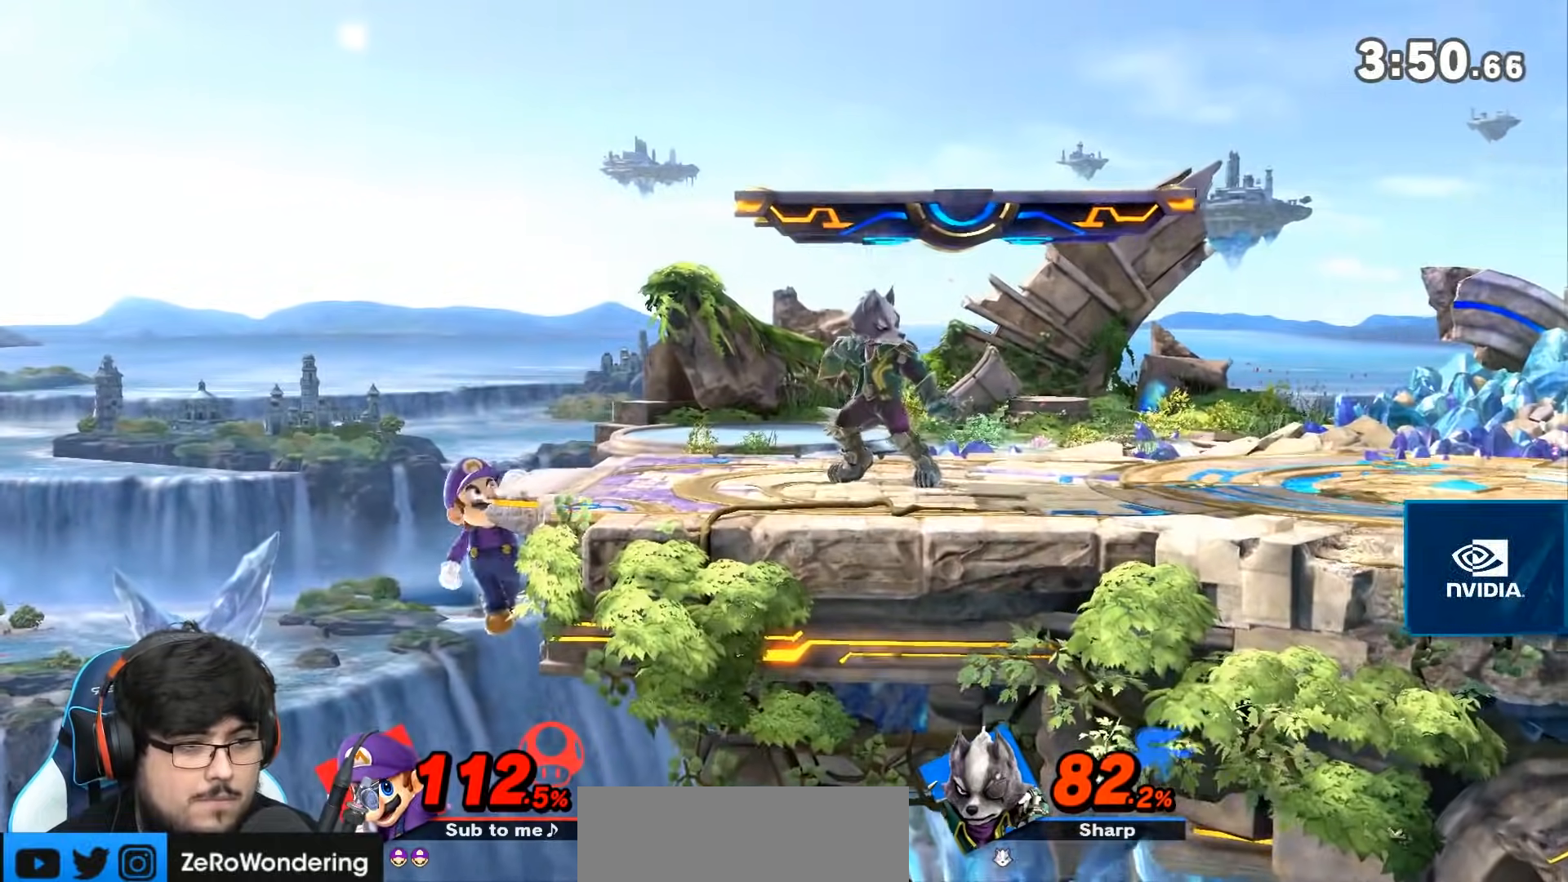
{"dt_ms": 500, "buttons": [], "left_stick": "down", "right_stick": "center", "events": [[83, "left_stick", "left"], [150, "Y", "up"], [400, "left_stick", "down"], [417, "B", "down"], [483, "B", "up"]]}
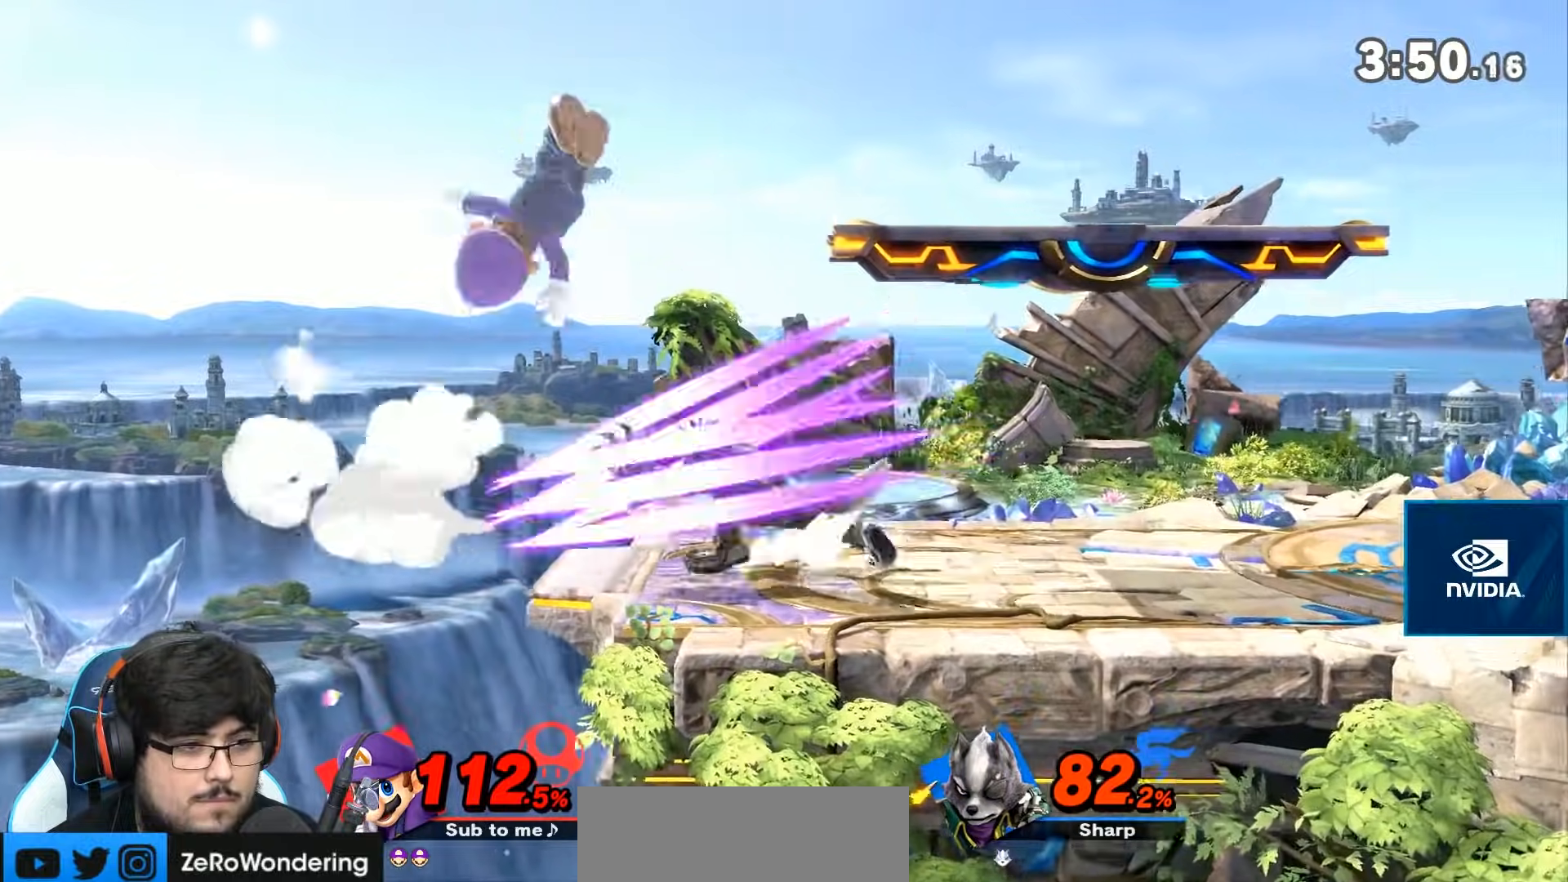
{"dt_ms": 500, "buttons": [], "left_stick": "down", "right_stick": "center", "events": [[83, "B", "down"], [117, "B", "up"]]}